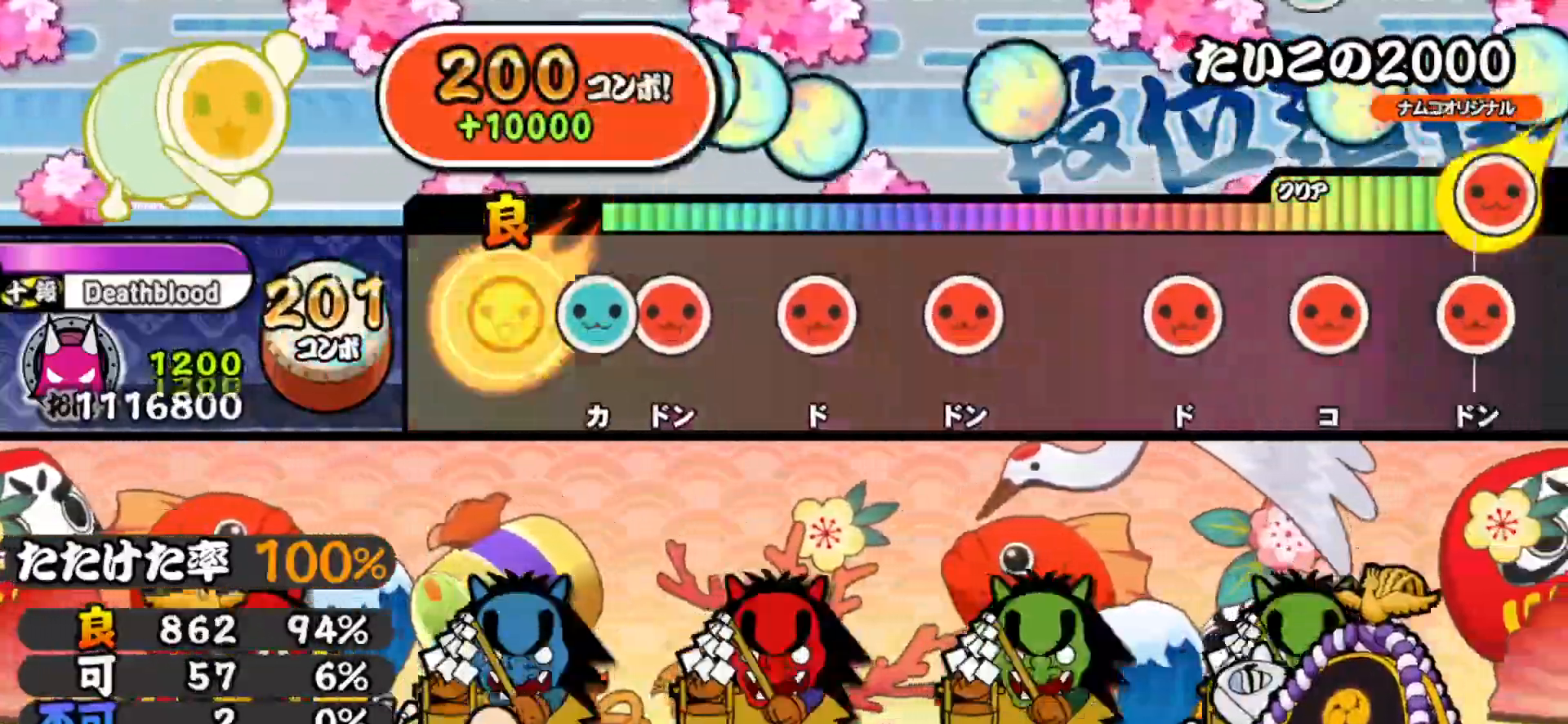
Gameplay with a controller (PlayStation layout); each line is a JSON object with the inputs held at the frame after it. "events" lists button and stick changes between this image and that frame as [ms after this image, input, new state], when the widget could be followed in between. Not read: left_stick.
{"buttons": ["DPAD_RIGHT"], "right_stick": "center", "events": [[83, "TRIANGLE", "down"], [167, "DPAD_RIGHT", "down"], [167, "TRIANGLE", "up"], [300, "DPAD_RIGHT", "up"], [300, "SQUARE", "down"], [417, "SQUARE", "up"], [450, "DPAD_RIGHT", "down"]]}
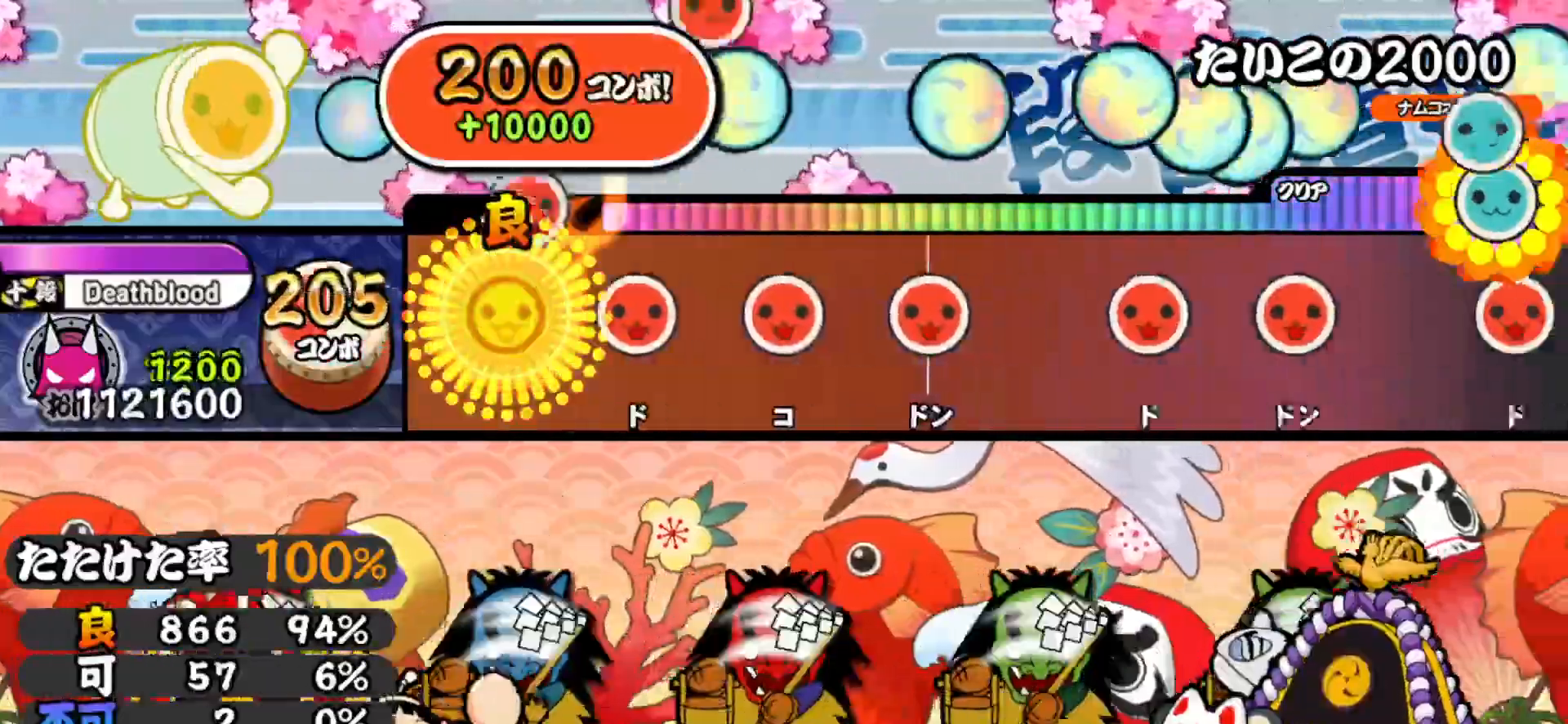
{"buttons": ["SQUARE"], "right_stick": "center", "events": [[83, "DPAD_RIGHT", "up"], [150, "SQUARE", "down"], [267, "SQUARE", "up"], [283, "DPAD_RIGHT", "down"], [400, "DPAD_RIGHT", "up"], [400, "SQUARE", "down"]]}
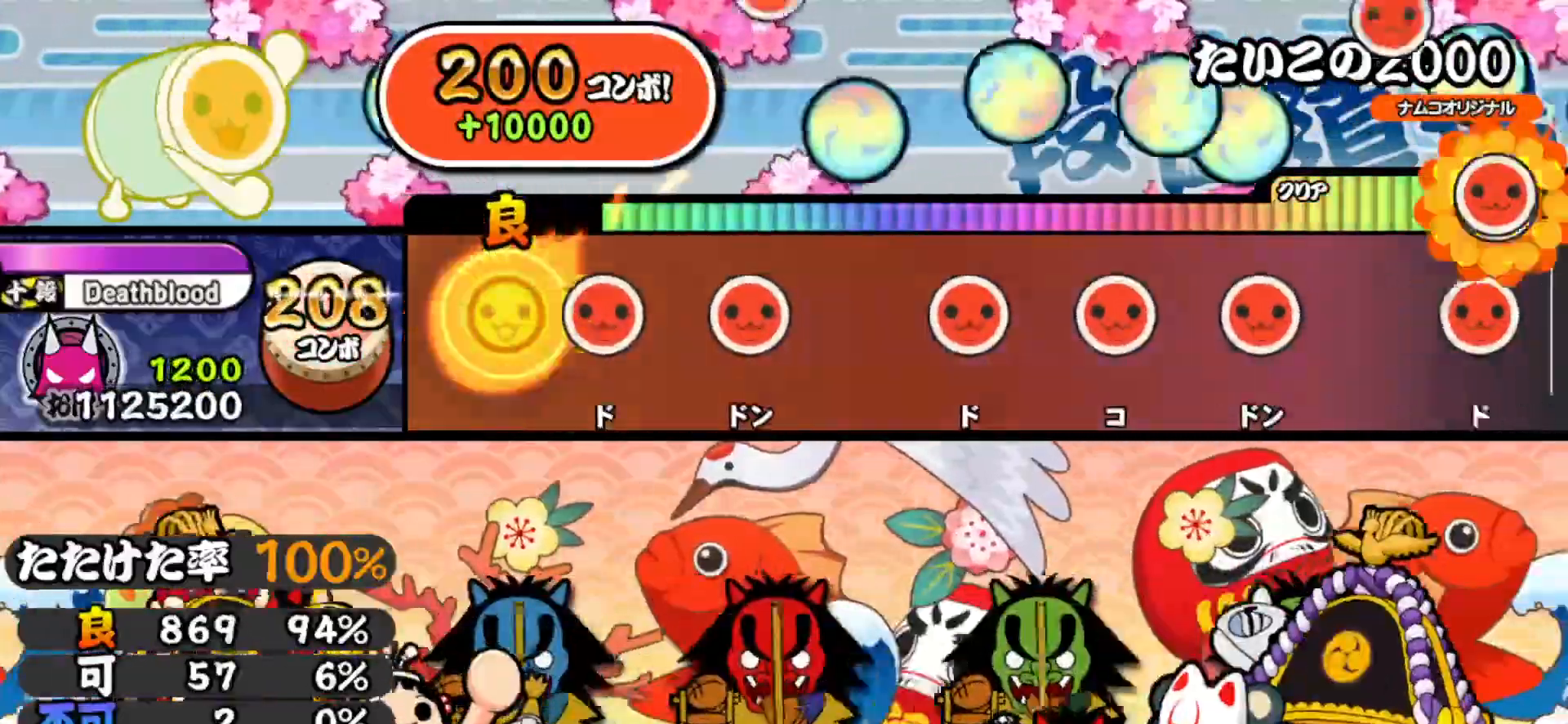
{"buttons": ["SQUARE"], "right_stick": "center", "events": [[17, "SQUARE", "up"], [100, "SQUARE", "down"], [267, "DPAD_RIGHT", "down"], [267, "SQUARE", "up"], [417, "DPAD_RIGHT", "up"], [467, "SQUARE", "down"]]}
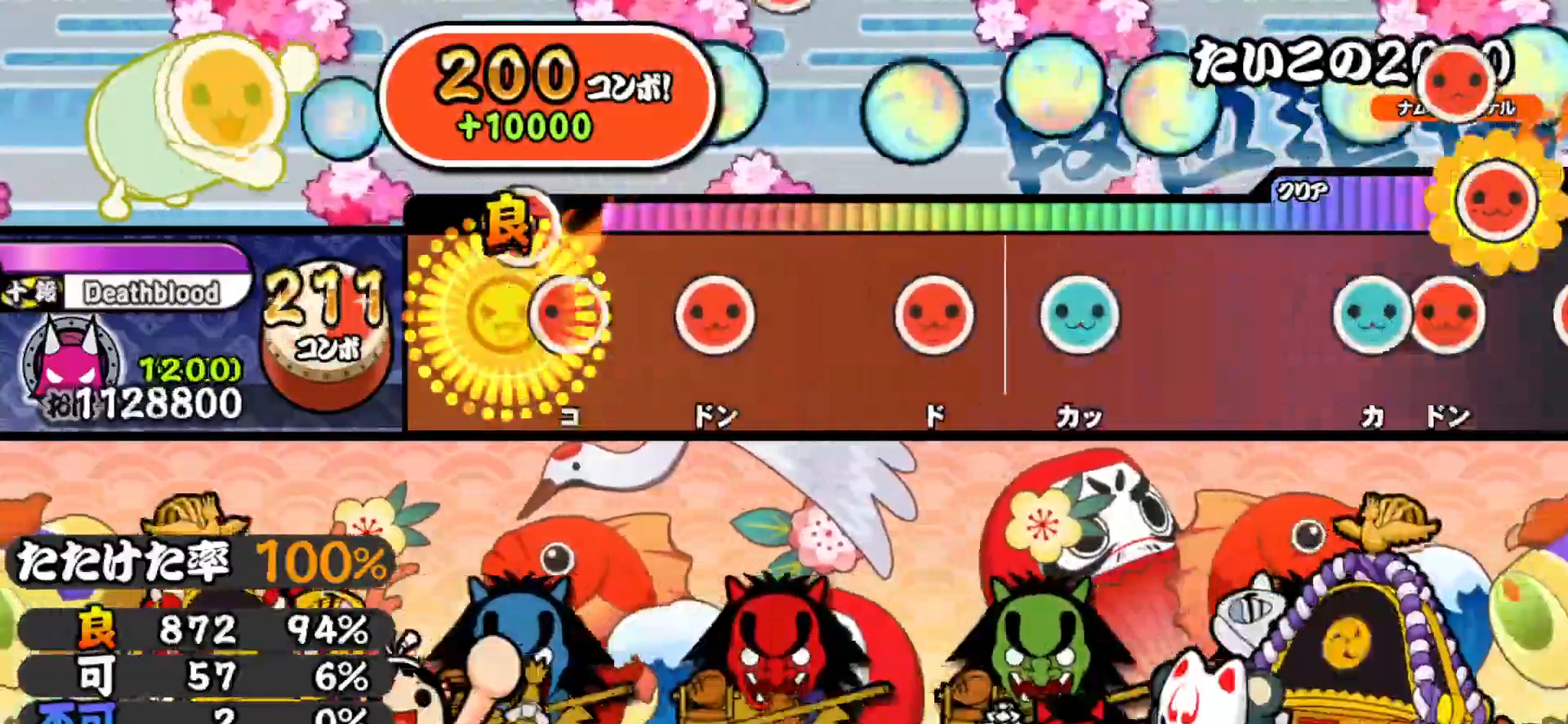
{"buttons": ["SQUARE"], "right_stick": "center", "events": [[100, "DPAD_RIGHT", "down"], [117, "SQUARE", "up"], [217, "SQUARE", "down"], [233, "DPAD_RIGHT", "up"], [333, "SQUARE", "up"], [433, "SQUARE", "down"]]}
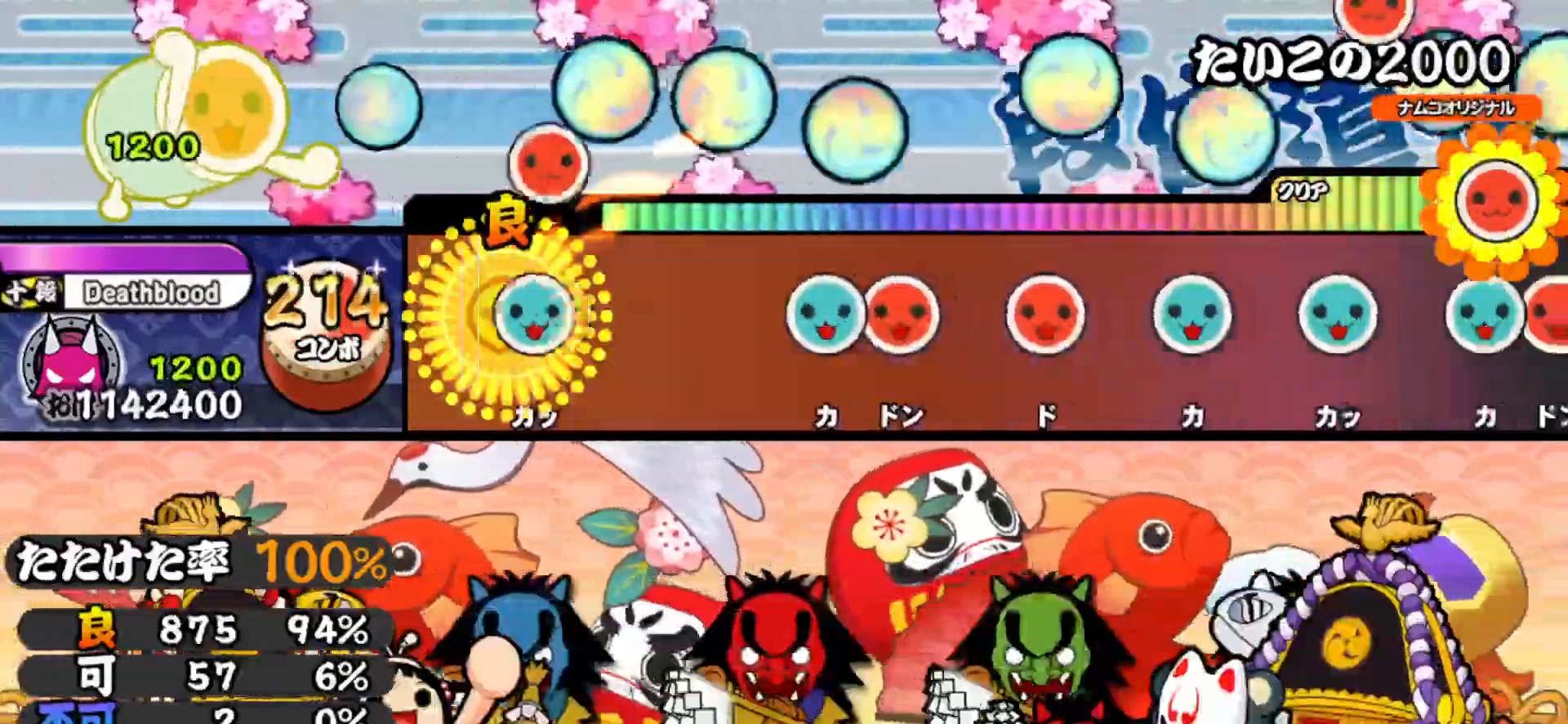
{"buttons": ["DPAD_RIGHT"], "right_stick": "center", "events": [[67, "DPAD_UP", "down"], [100, "SQUARE", "up"], [233, "DPAD_UP", "up"], [333, "TRIANGLE", "down"], [400, "DPAD_RIGHT", "down"], [417, "TRIANGLE", "up"]]}
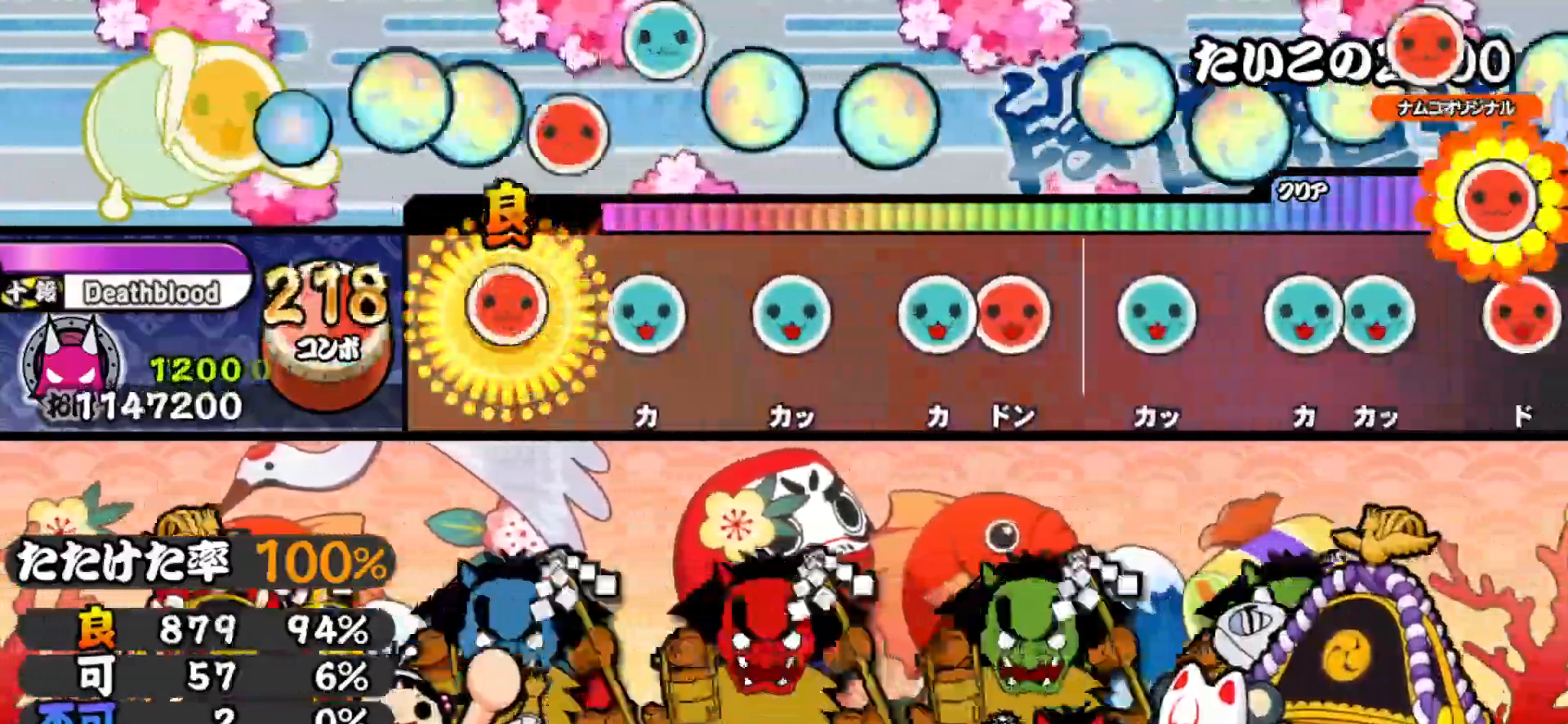
{"buttons": ["SQUARE"], "right_stick": "center", "events": [[17, "DPAD_RIGHT", "up"], [17, "SQUARE", "down"], [133, "SQUARE", "up"], [167, "DPAD_UP", "down"], [283, "DPAD_UP", "up"], [300, "TRIANGLE", "down"], [400, "TRIANGLE", "up"], [433, "DPAD_UP", "down"], [467, "SQUARE", "down"], [500, "DPAD_UP", "up"]]}
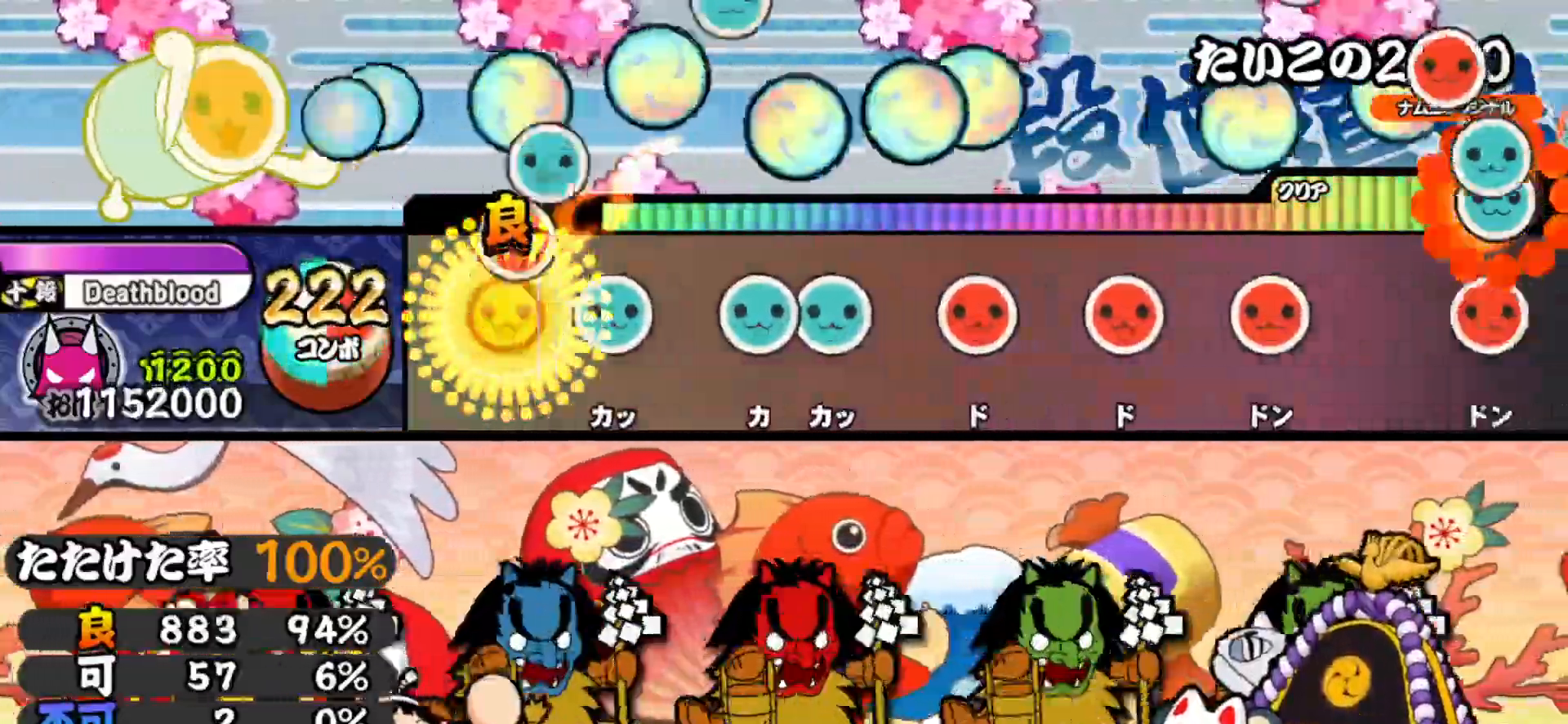
{"buttons": ["SQUARE"], "right_stick": "center", "events": [[83, "SQUARE", "up"], [133, "DPAD_UP", "down"], [217, "DPAD_UP", "up"], [250, "TRIANGLE", "down"], [333, "DPAD_UP", "down"], [333, "TRIANGLE", "up"], [433, "DPAD_UP", "up"], [467, "SQUARE", "down"]]}
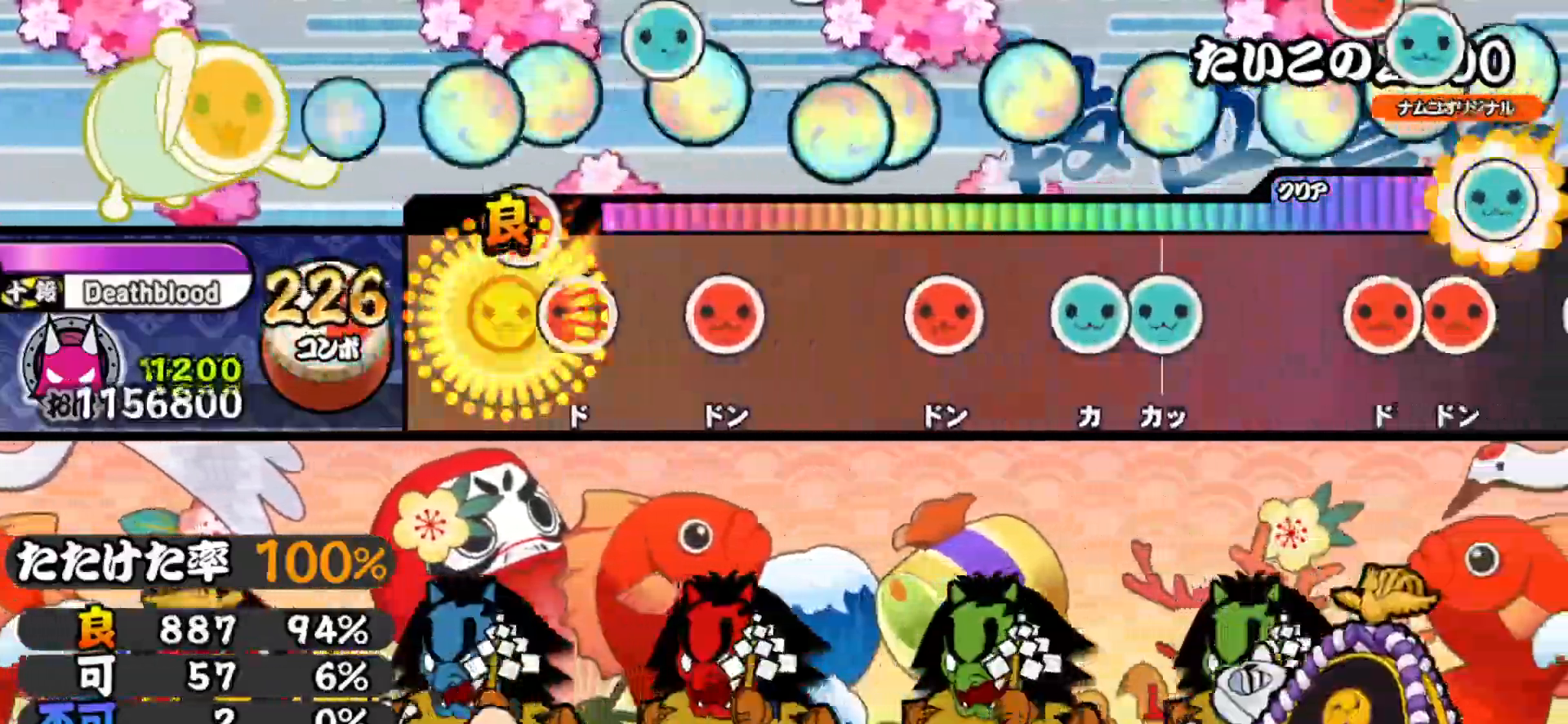
{"buttons": ["SQUARE"], "right_stick": "center", "events": [[67, "SQUARE", "up"], [83, "DPAD_RIGHT", "down"], [200, "DPAD_RIGHT", "up"], [217, "SQUARE", "down"], [317, "SQUARE", "up"], [417, "SQUARE", "down"]]}
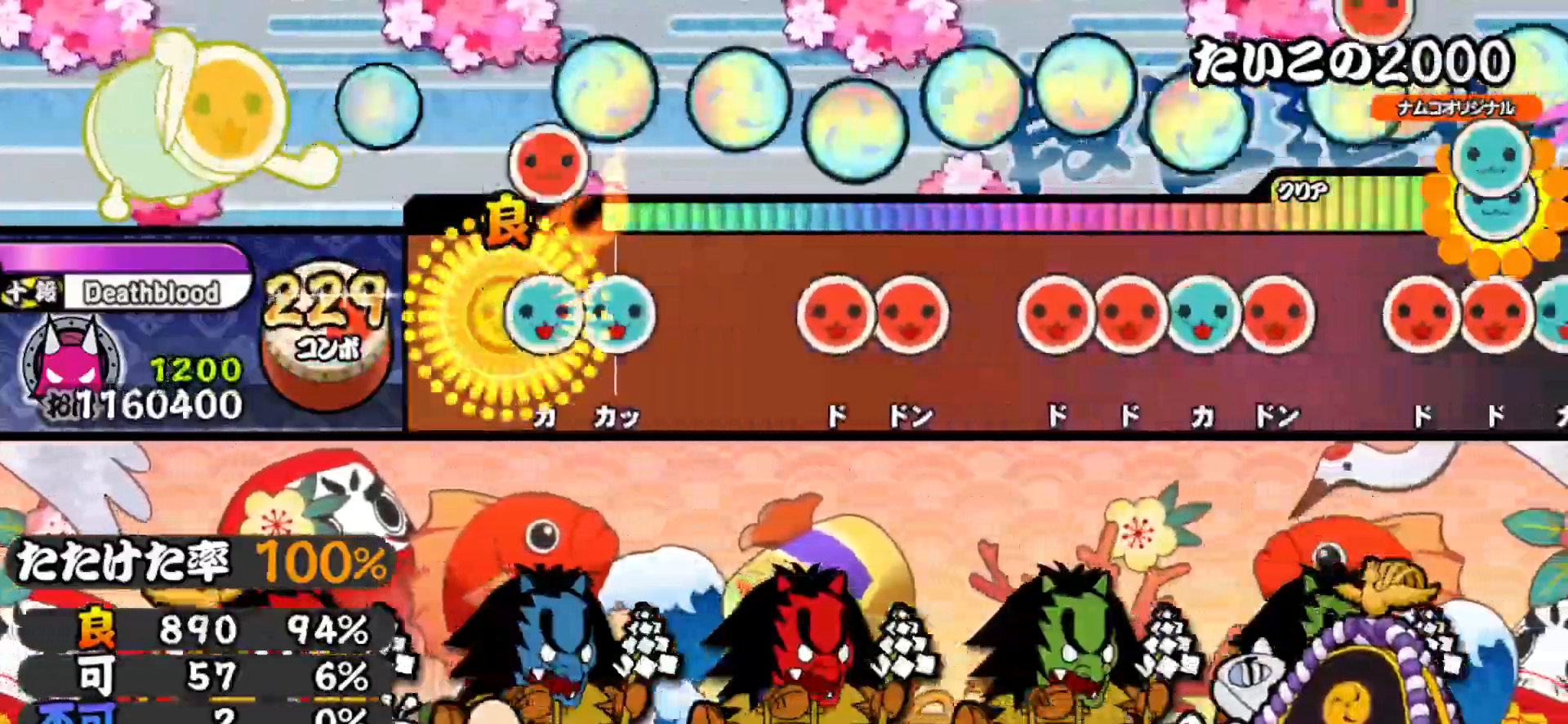
{"buttons": [], "right_stick": "center", "events": [[17, "SQUARE", "up"], [67, "TRIANGLE", "down"], [133, "DPAD_UP", "down"], [167, "TRIANGLE", "up"], [250, "DPAD_UP", "up"], [300, "SQUARE", "down"], [383, "SQUARE", "up"], [417, "DPAD_RIGHT", "down"], [500, "DPAD_RIGHT", "up"]]}
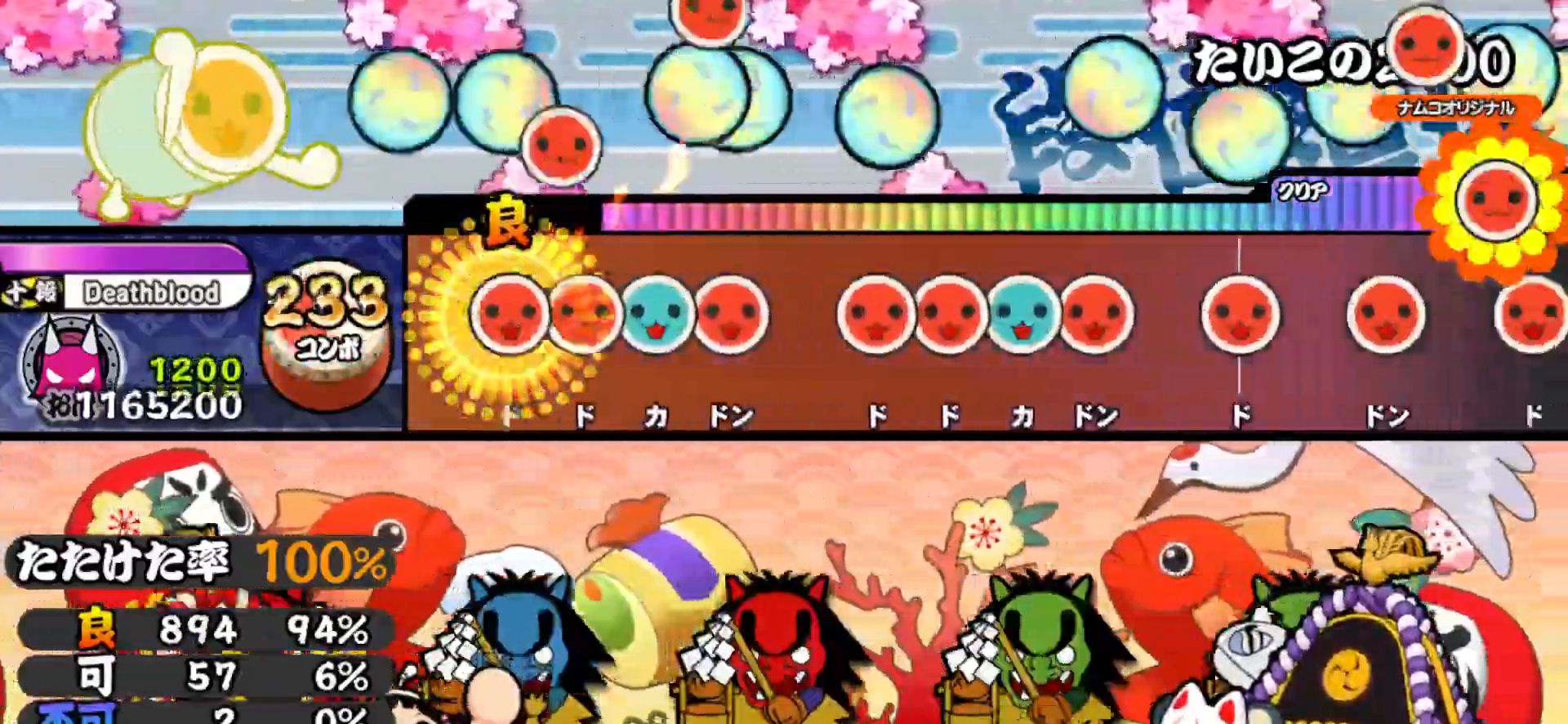
{"buttons": ["TRIANGLE", "DPAD_RIGHT"], "right_stick": "center", "events": [[50, "SQUARE", "down"], [117, "SQUARE", "up"], [133, "DPAD_RIGHT", "down"], [167, "TRIANGLE", "down"], [183, "DPAD_RIGHT", "up"], [250, "DPAD_RIGHT", "down"], [267, "TRIANGLE", "up"], [350, "DPAD_RIGHT", "up"], [383, "SQUARE", "down"], [433, "SQUARE", "up"], [450, "DPAD_RIGHT", "down"], [500, "TRIANGLE", "down"]]}
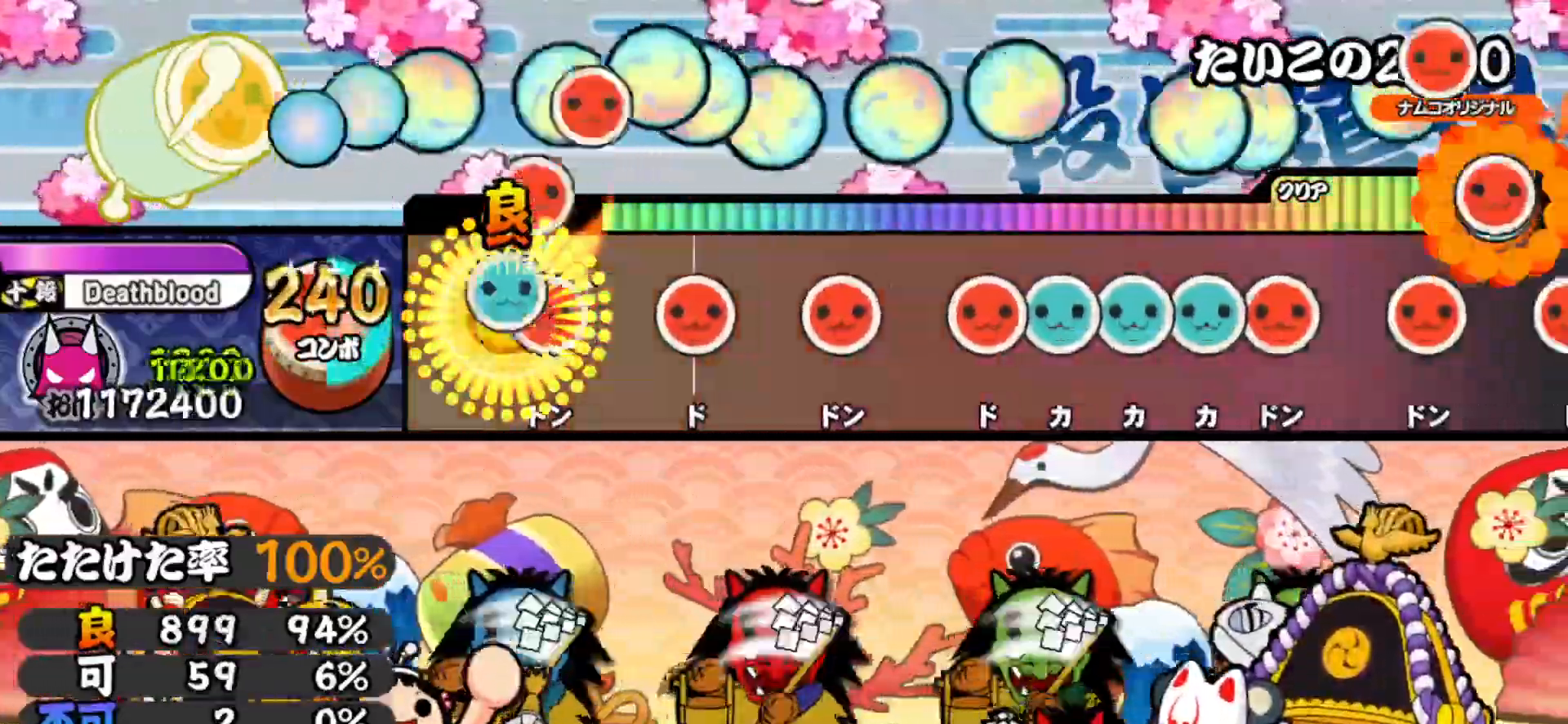
{"buttons": [], "right_stick": "center", "events": [[33, "DPAD_RIGHT", "up"], [100, "DPAD_RIGHT", "down"], [100, "TRIANGLE", "up"], [217, "DPAD_RIGHT", "up"], [250, "SQUARE", "down"], [317, "SQUARE", "up"], [367, "DPAD_RIGHT", "down"], [450, "DPAD_RIGHT", "up"]]}
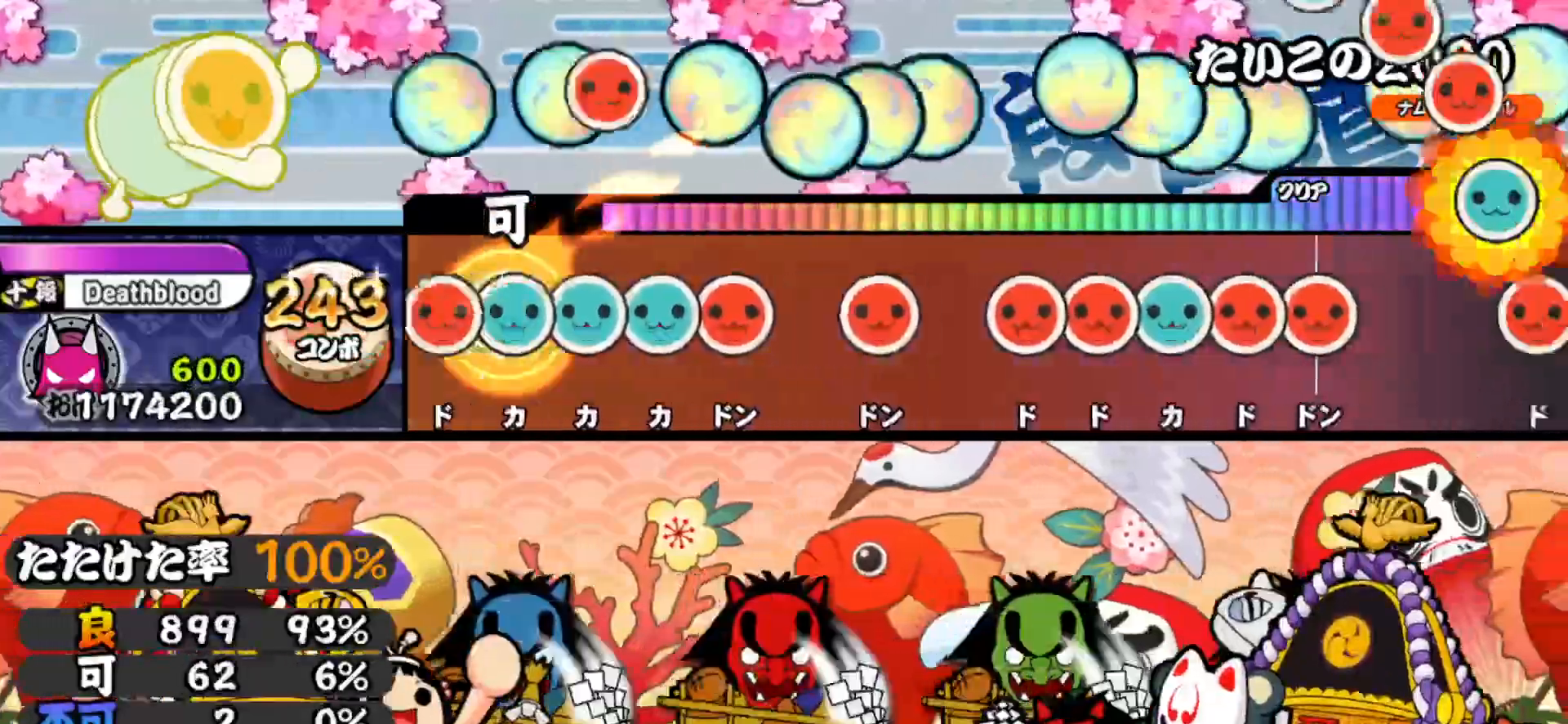
{"buttons": ["DPAD_RIGHT"], "right_stick": "center", "events": [[33, "DPAD_RIGHT", "down"], [83, "DPAD_RIGHT", "up"], [83, "TRIANGLE", "down"], [133, "DPAD_UP", "down"], [150, "TRIANGLE", "up"], [250, "DPAD_UP", "up"], [250, "TRIANGLE", "down"], [300, "DPAD_RIGHT", "down"], [317, "TRIANGLE", "up"], [433, "DPAD_RIGHT", "up"], [450, "SQUARE", "down"], [500, "DPAD_RIGHT", "down"], [500, "SQUARE", "up"]]}
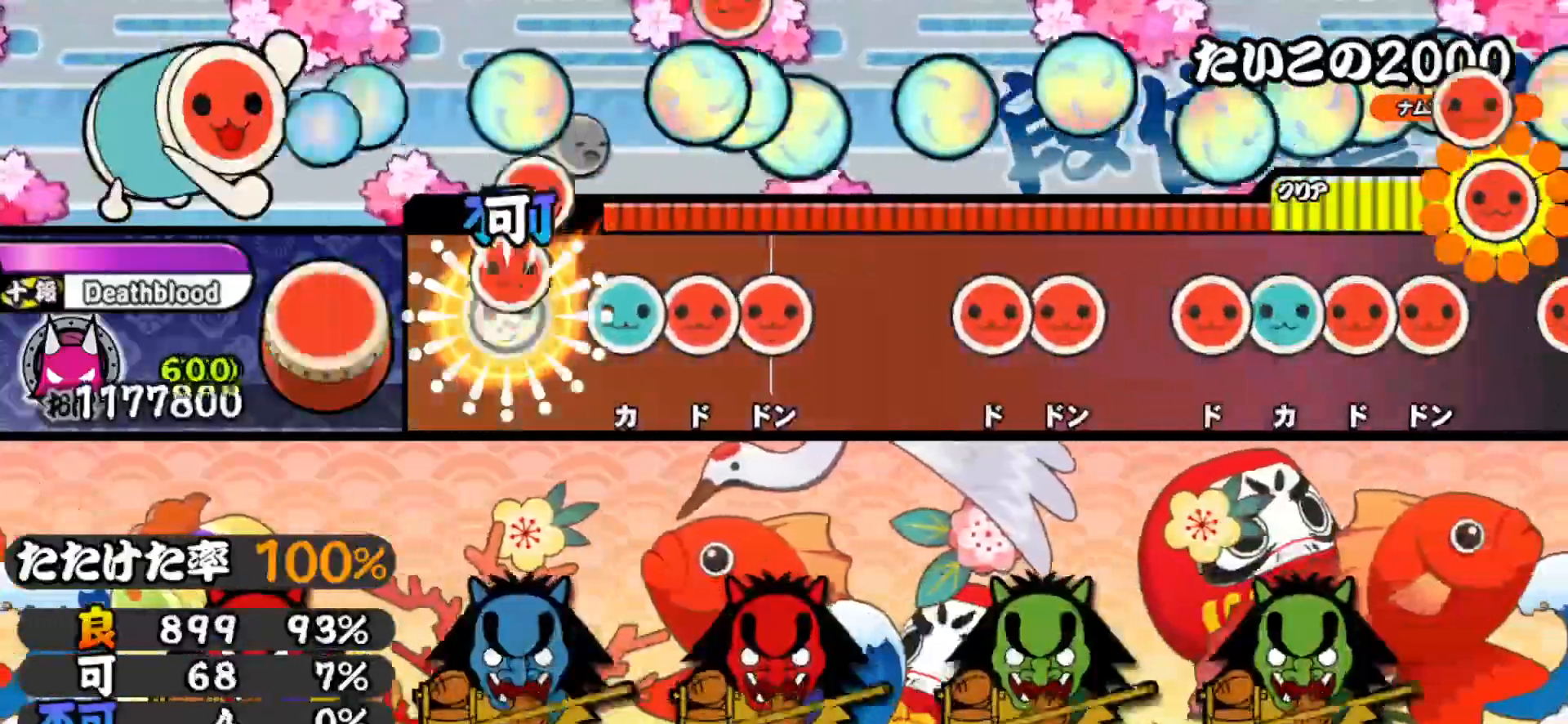
{"buttons": [], "right_stick": "center", "events": [[50, "TRIANGLE", "down"], [83, "DPAD_RIGHT", "up"], [150, "DPAD_RIGHT", "down"], [150, "TRIANGLE", "up"], [200, "SQUARE", "down"], [233, "DPAD_RIGHT", "up"], [350, "SQUARE", "up"], [383, "DPAD_RIGHT", "down"], [500, "DPAD_RIGHT", "up"]]}
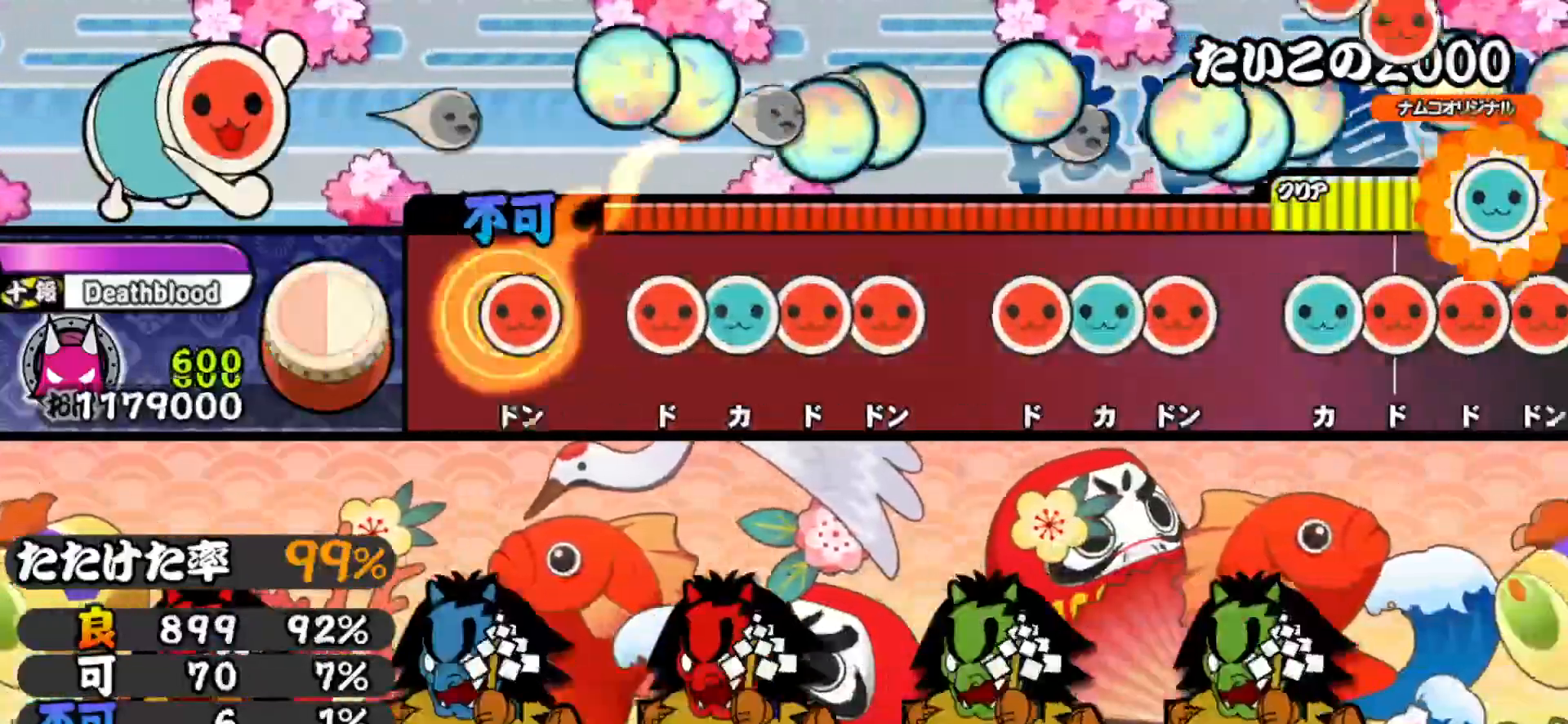
{"buttons": ["DPAD_RIGHT"], "right_stick": "center", "events": [[50, "SQUARE", "down"], [117, "DPAD_RIGHT", "down"], [133, "SQUARE", "up"], [200, "DPAD_RIGHT", "up"], [233, "SQUARE", "down"], [283, "DPAD_UP", "down"], [300, "SQUARE", "up"], [350, "SQUARE", "down"], [367, "DPAD_UP", "up"], [417, "DPAD_RIGHT", "down"], [450, "SQUARE", "up"]]}
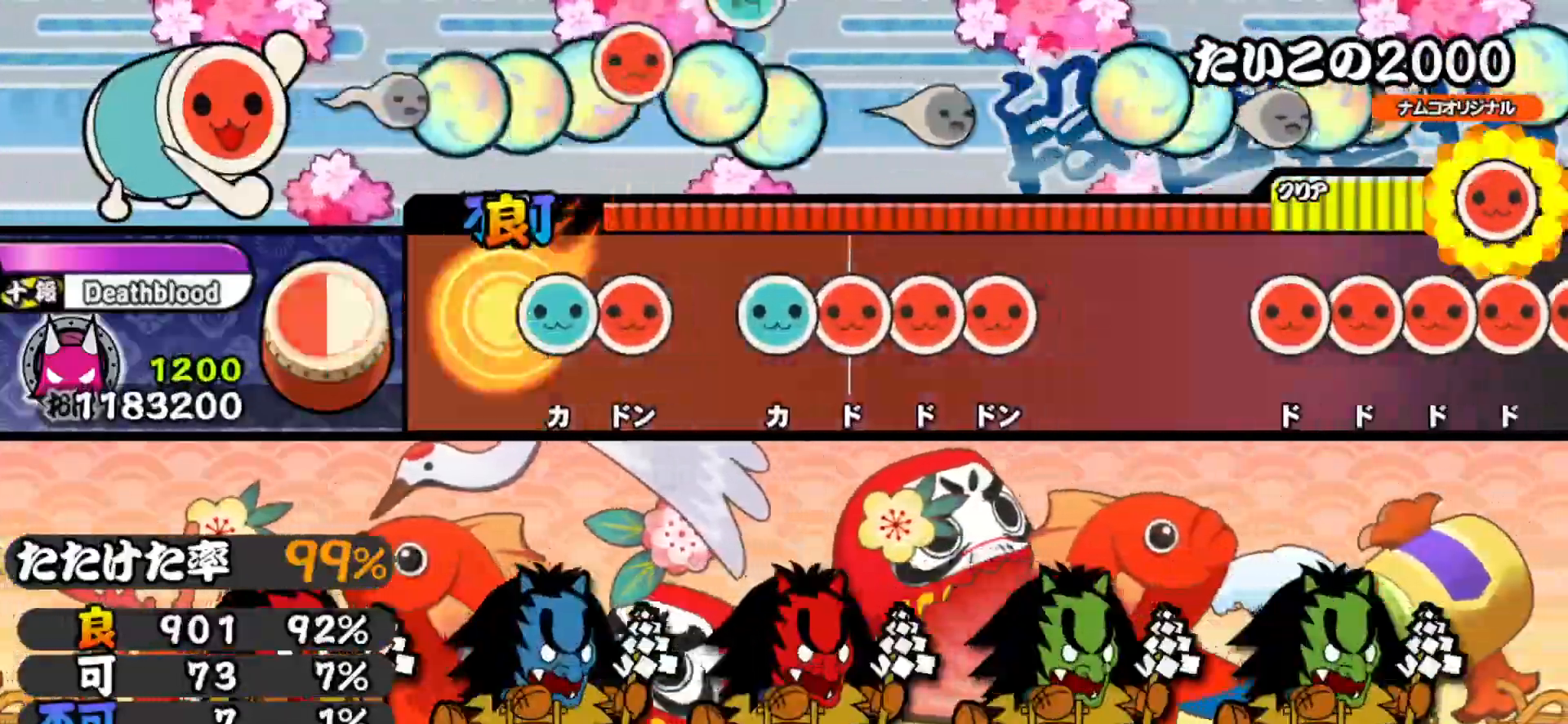
{"buttons": [], "right_stick": "center", "events": [[50, "DPAD_RIGHT", "up"], [83, "TRIANGLE", "down"], [167, "DPAD_RIGHT", "down"], [167, "TRIANGLE", "up"], [300, "DPAD_RIGHT", "up"], [300, "SQUARE", "down"], [333, "SQUARE", "up"], [367, "DPAD_RIGHT", "down"], [483, "DPAD_RIGHT", "up"]]}
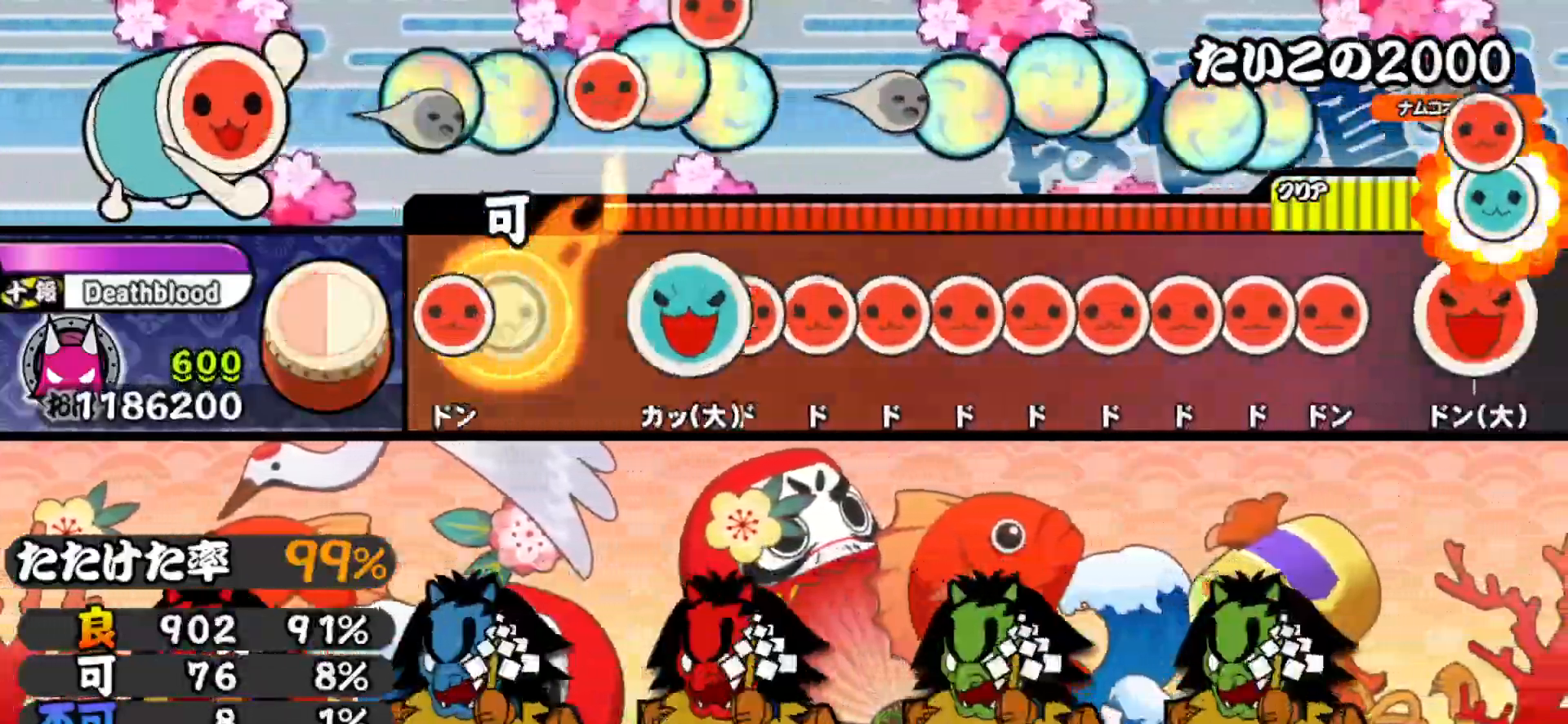
{"buttons": ["DPAD_UP"], "right_stick": "center", "events": [[67, "DPAD_RIGHT", "down"], [167, "TRIANGLE", "down"], [183, "DPAD_RIGHT", "up"], [283, "DPAD_UP", "down"], [283, "TRIANGLE", "up"], [383, "DPAD_UP", "up"], [433, "SQUARE", "down"], [500, "DPAD_UP", "down"], [500, "SQUARE", "up"]]}
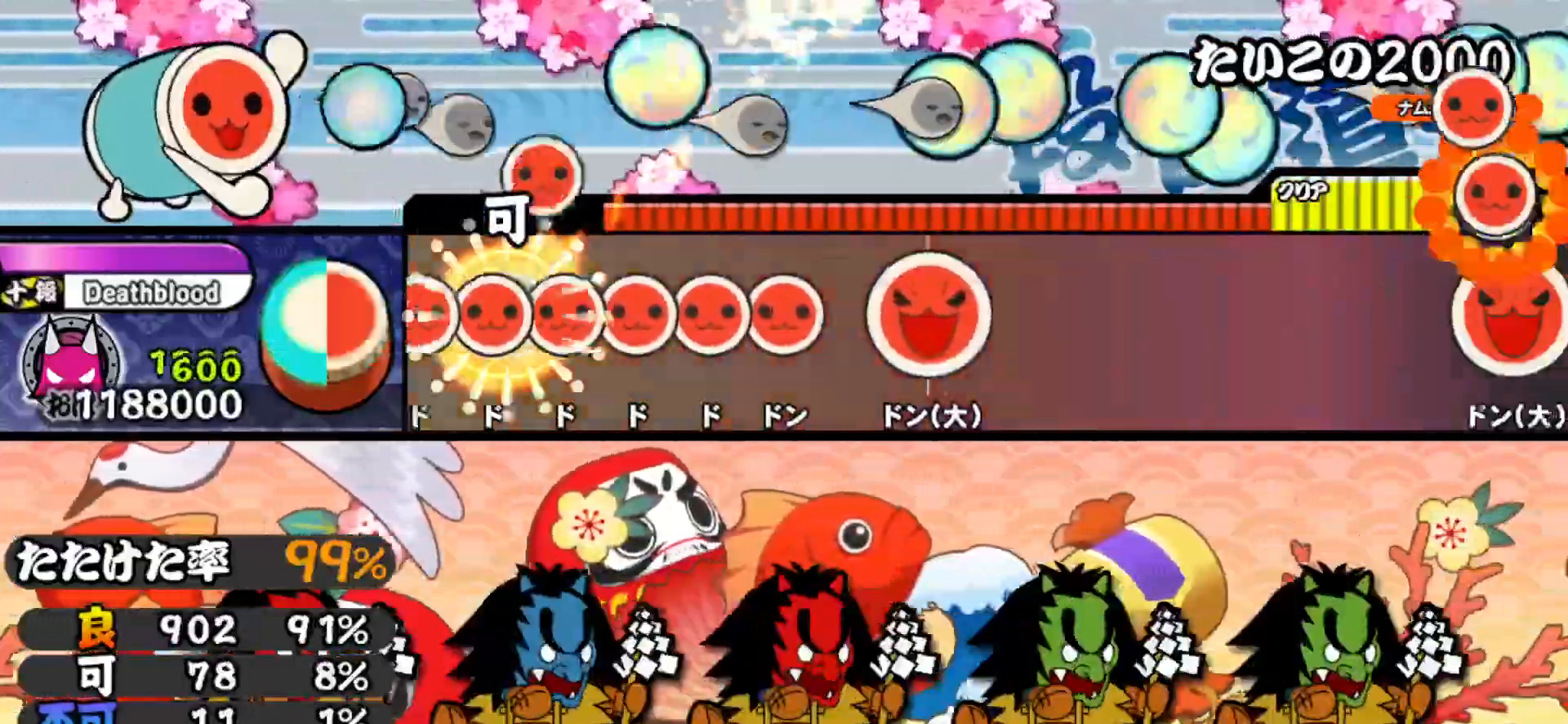
{"buttons": ["DPAD_RIGHT"], "right_stick": "center", "events": [[133, "DPAD_UP", "up"], [167, "SQUARE", "down"], [200, "SQUARE", "up"], [233, "DPAD_UP", "down"], [333, "DPAD_UP", "up"], [350, "TRIANGLE", "down"], [433, "TRIANGLE", "up"], [450, "DPAD_RIGHT", "down"]]}
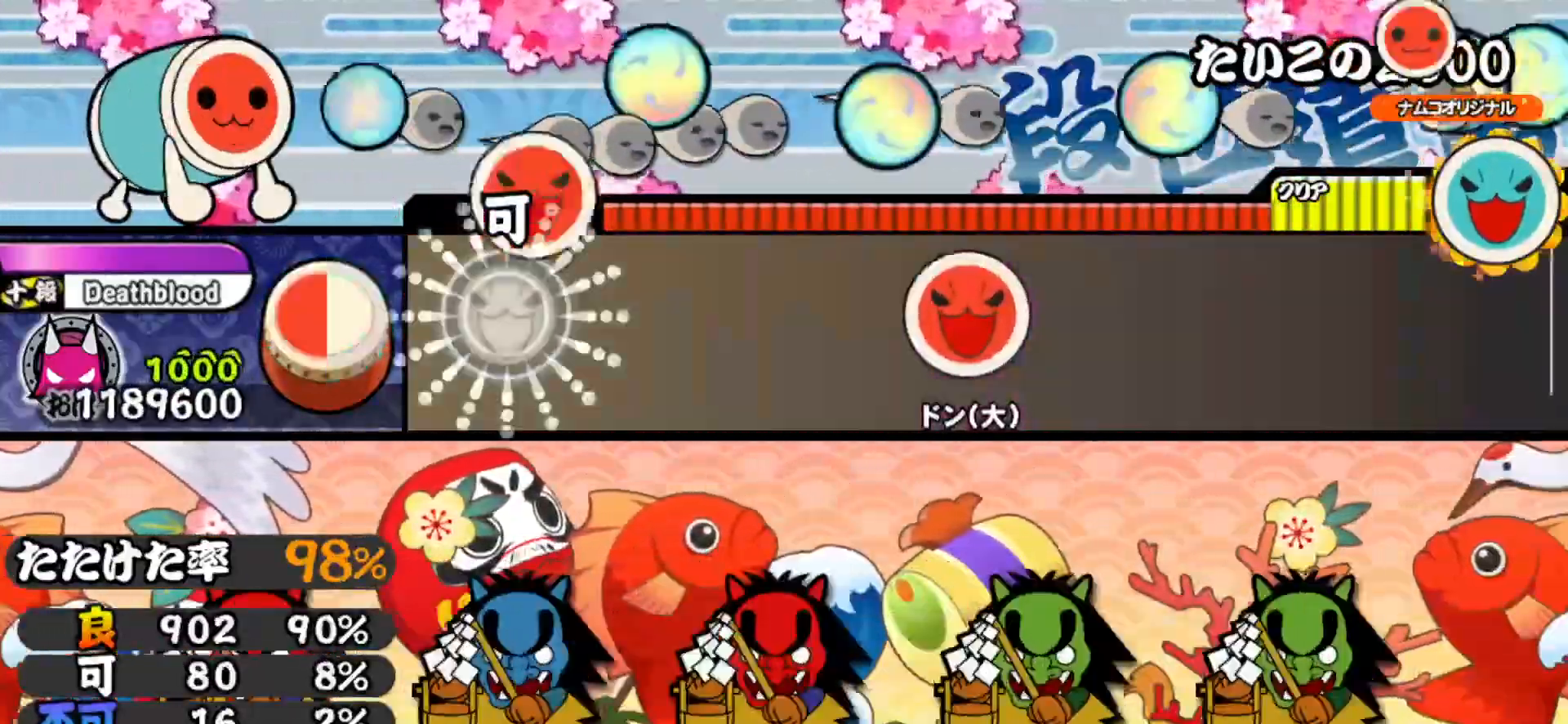
{"buttons": ["SQUARE"], "right_stick": "center", "events": [[50, "DPAD_RIGHT", "up"], [50, "TRIANGLE", "down"], [150, "DPAD_RIGHT", "down"], [150, "TRIANGLE", "up"], [267, "DPAD_RIGHT", "up"], [267, "SQUARE", "down"], [367, "SQUARE", "up"], [400, "DPAD_UP", "down"], [500, "DPAD_UP", "up"], [500, "SQUARE", "down"]]}
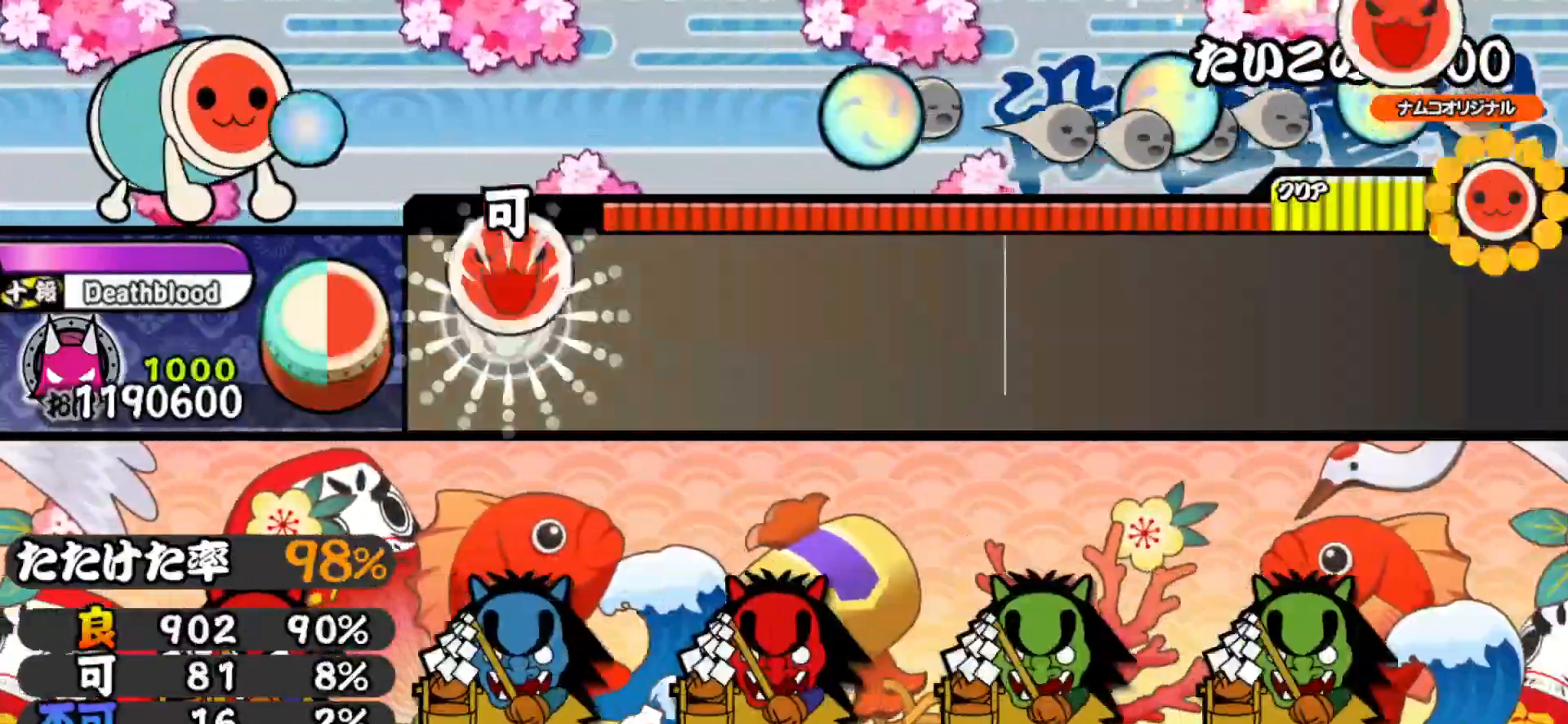
{"buttons": ["TRIANGLE"], "right_stick": "center", "events": [[100, "DPAD_UP", "down"], [100, "SQUARE", "up"], [233, "DPAD_UP", "up"], [233, "SQUARE", "down"], [317, "SQUARE", "up"], [350, "DPAD_UP", "down"], [450, "TRIANGLE", "down"], [467, "DPAD_UP", "up"]]}
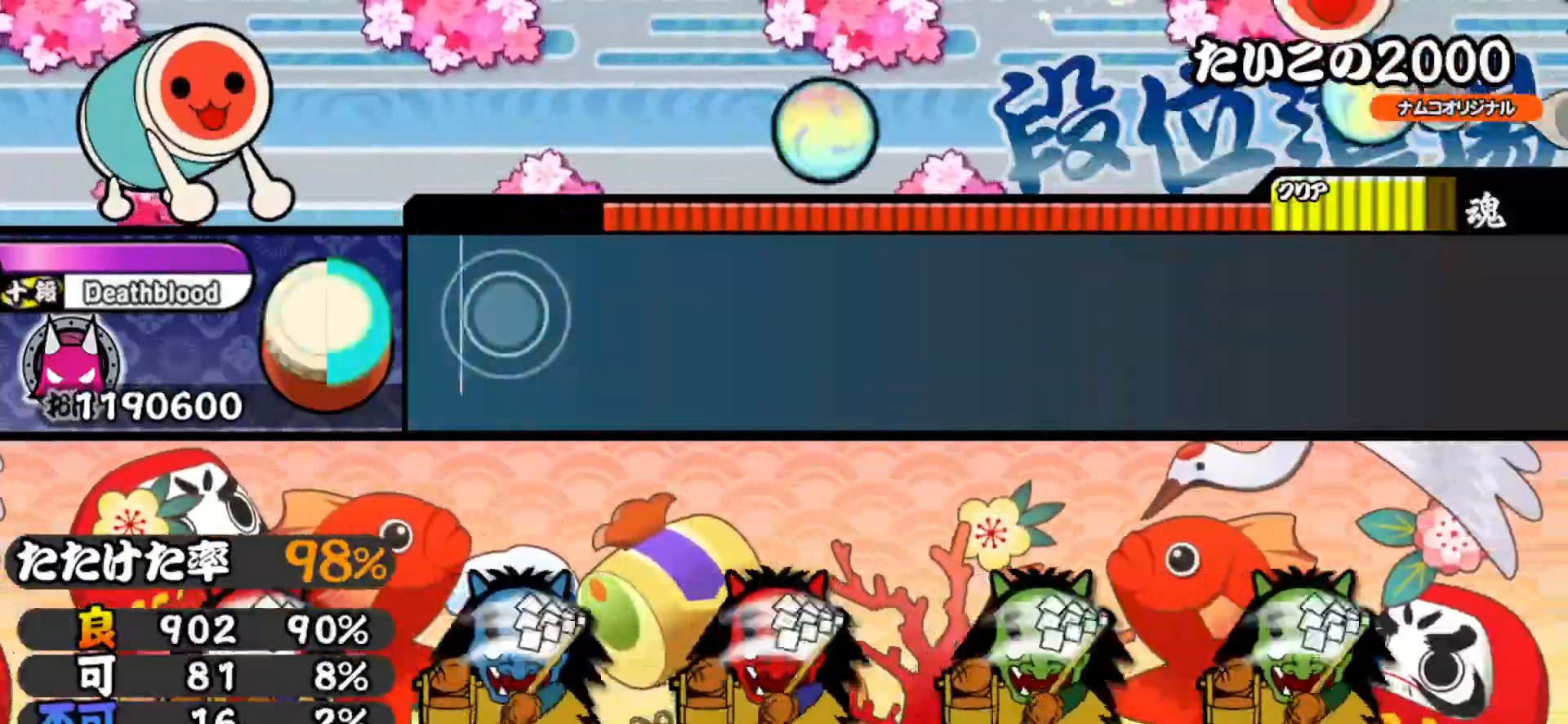
{"buttons": [], "right_stick": "center", "events": [[67, "TRIANGLE", "up"], [100, "DPAD_RIGHT", "down"], [133, "DPAD_DOWN", "down"], [267, "DPAD_RIGHT", "up"], [350, "DPAD_LEFT", "down"], [367, "DPAD_DOWN", "up"], [450, "DPAD_LEFT", "up"]]}
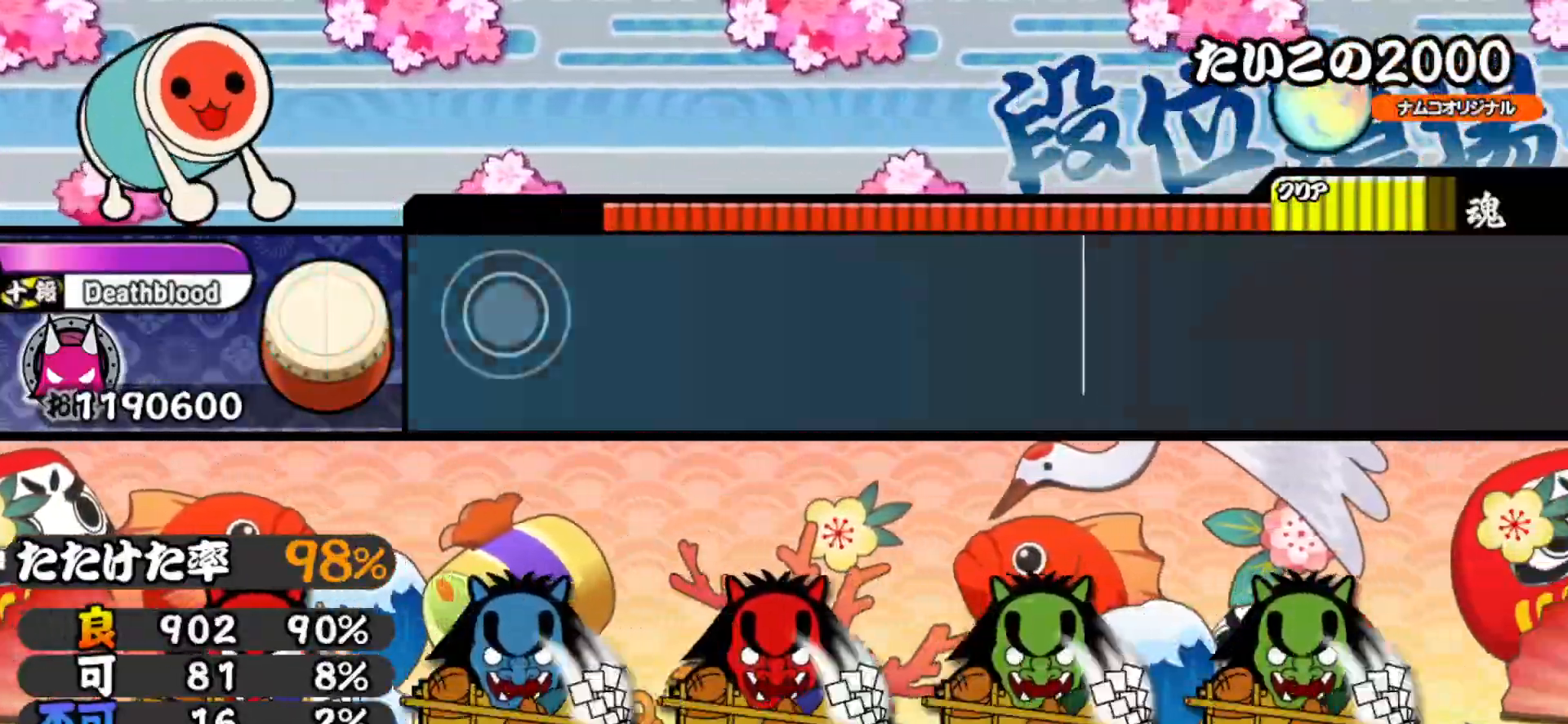
{"buttons": [], "right_stick": "center", "events": [[100, "CROSS", "down"], [200, "CROSS", "up"], [250, "DPAD_LEFT", "down"], [333, "SQUARE", "down"], [400, "CROSS", "down"], [467, "DPAD_LEFT", "up"], [483, "CROSS", "up"], [483, "SQUARE", "up"]]}
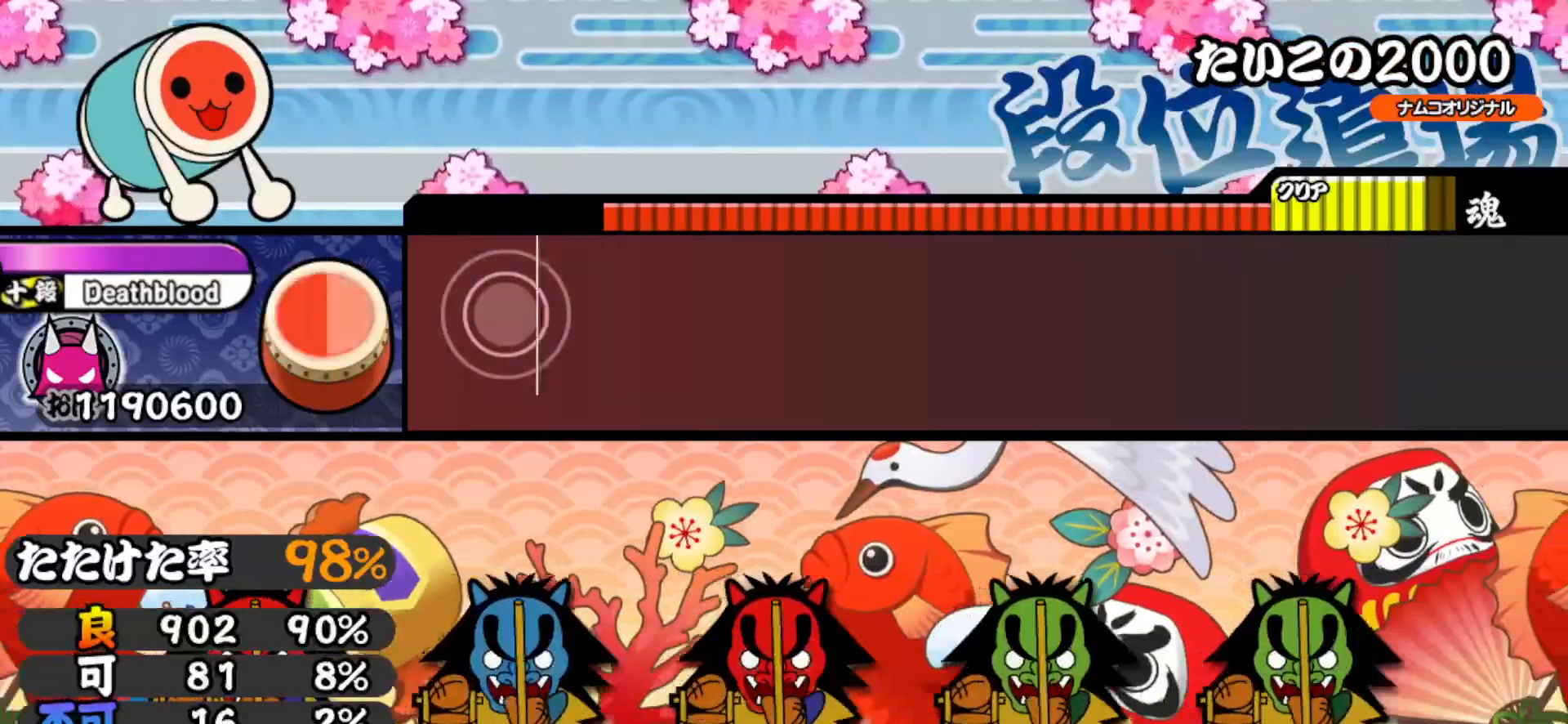
{"buttons": [], "right_stick": "center", "events": [[17, "DPAD_DOWN", "down"], [17, "DPAD_RIGHT", "down"], [117, "CROSS", "down"], [117, "DPAD_DOWN", "up"], [133, "SQUARE", "down"], [150, "DPAD_DOWN", "down"], [167, "CROSS", "up"], [167, "SQUARE", "up"], [167, "TRIANGLE", "down"], [233, "CIRCLE", "down"], [233, "DPAD_DOWN", "up"], [233, "DPAD_RIGHT", "up"], [250, "DPAD_LEFT", "down"], [250, "TRIANGLE", "up"], [300, "CIRCLE", "up"], [367, "DPAD_LEFT", "up"]]}
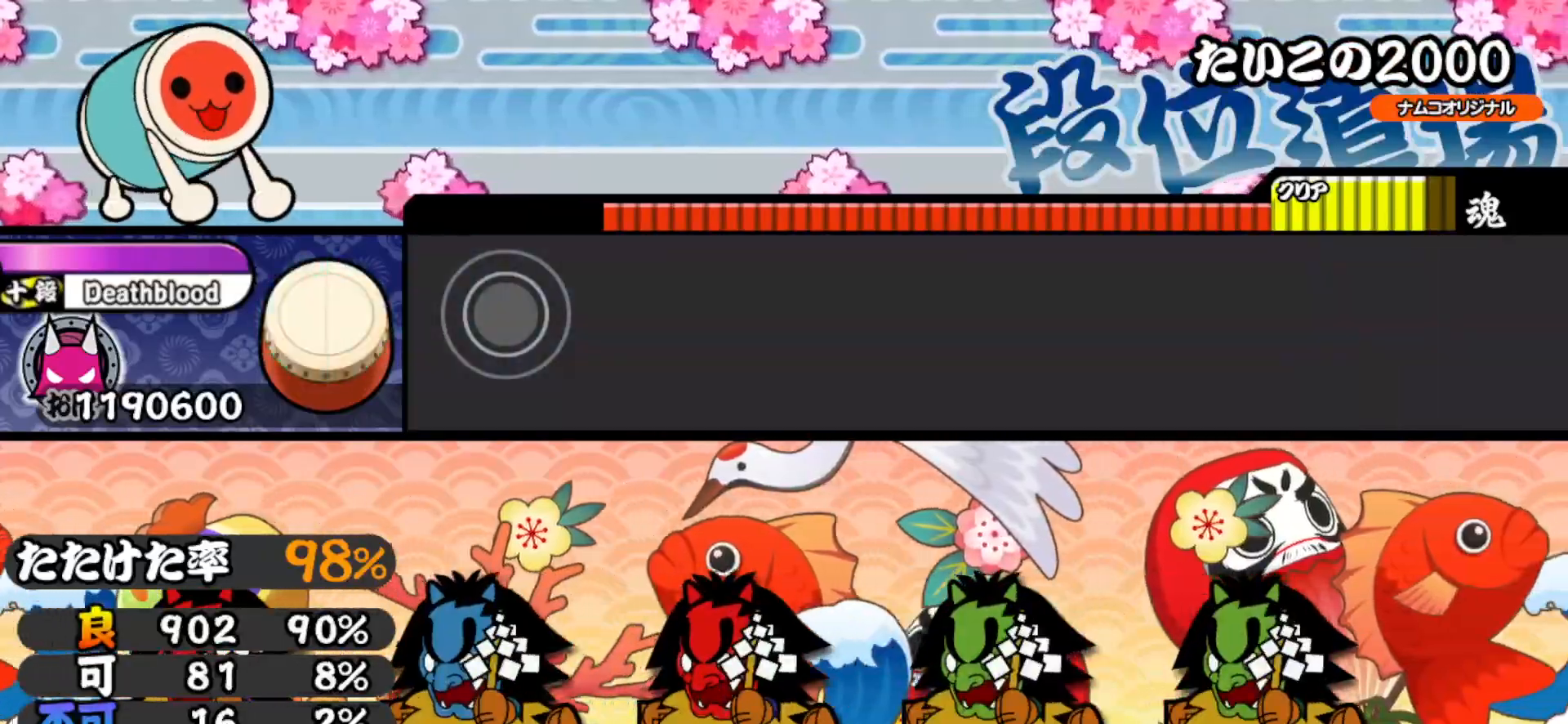
{"buttons": [], "right_stick": "center", "events": []}
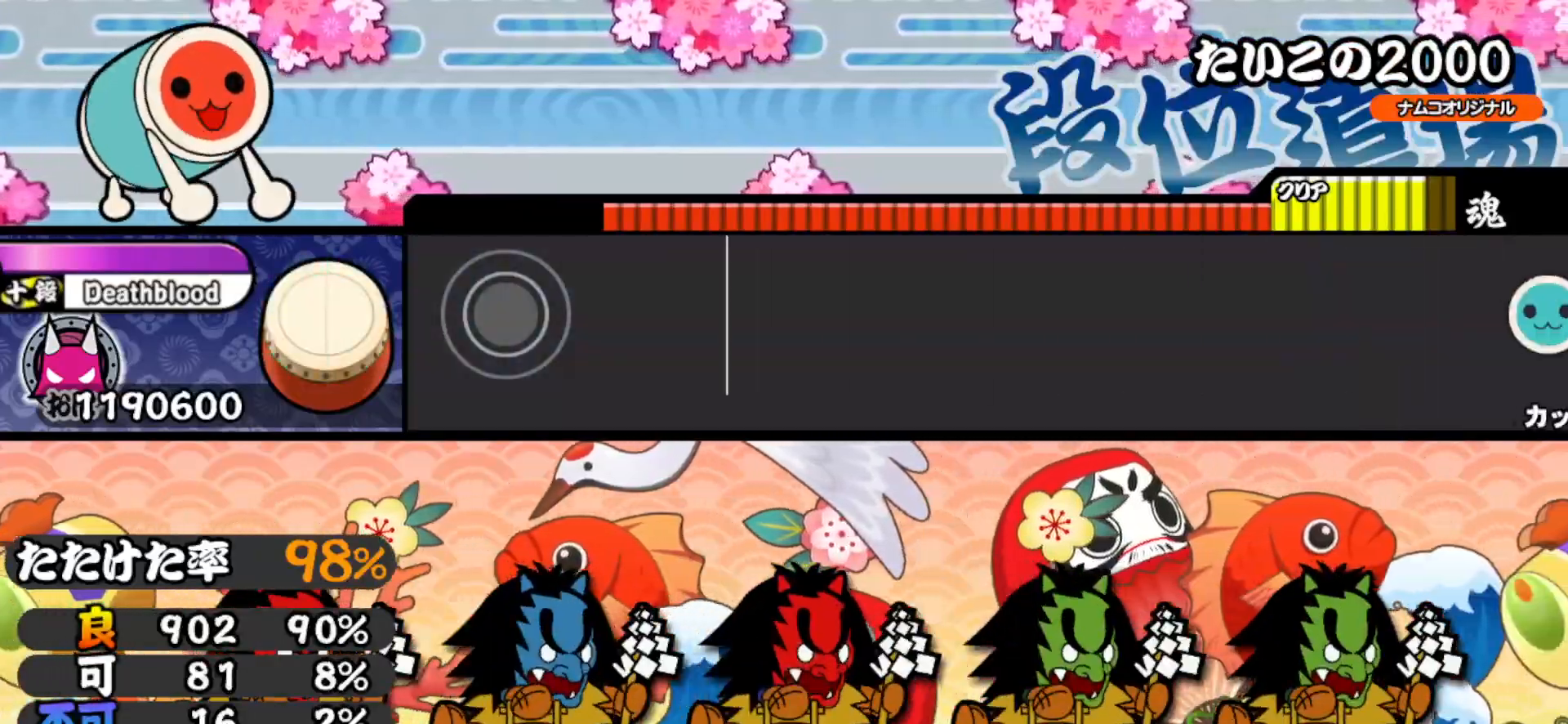
{"buttons": [], "right_stick": "center", "events": []}
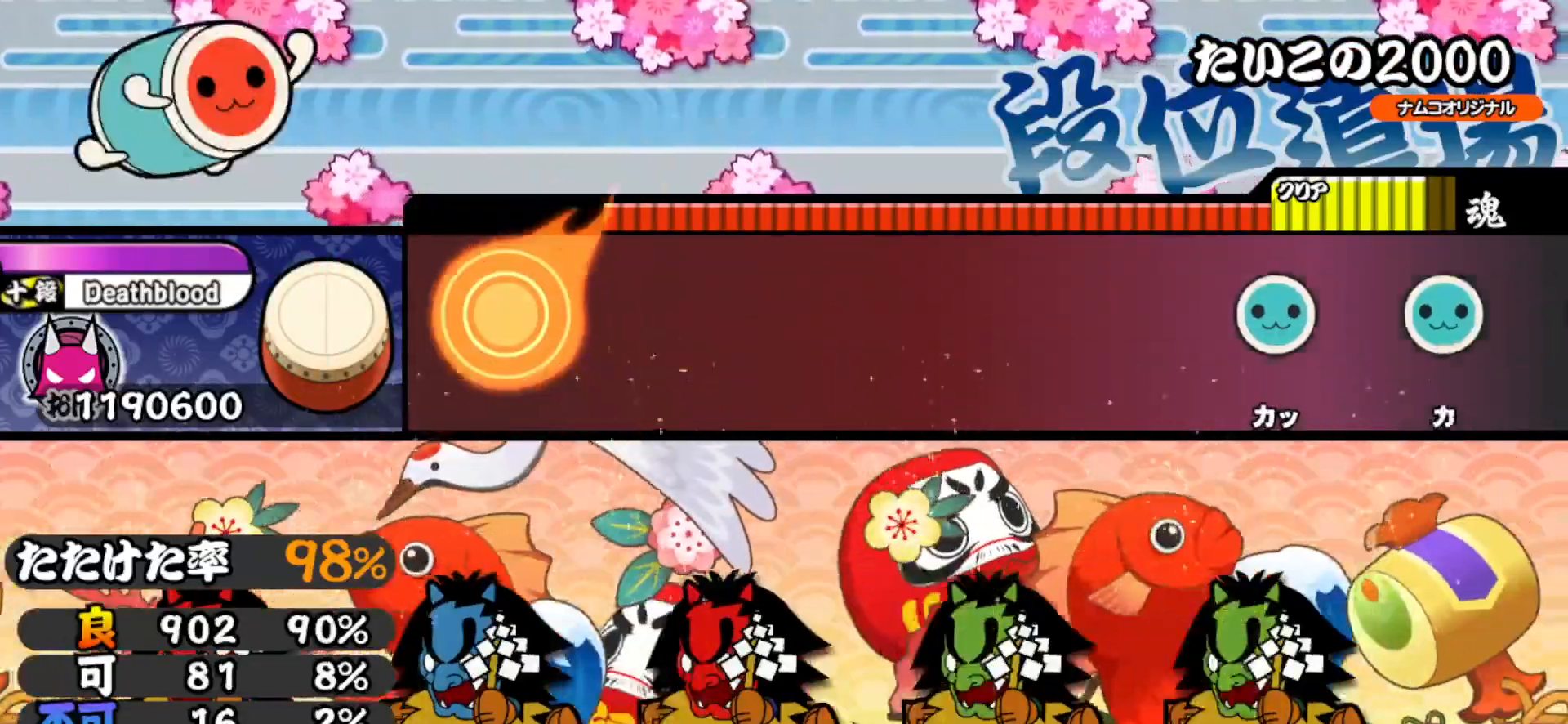
{"buttons": [], "right_stick": "center", "events": []}
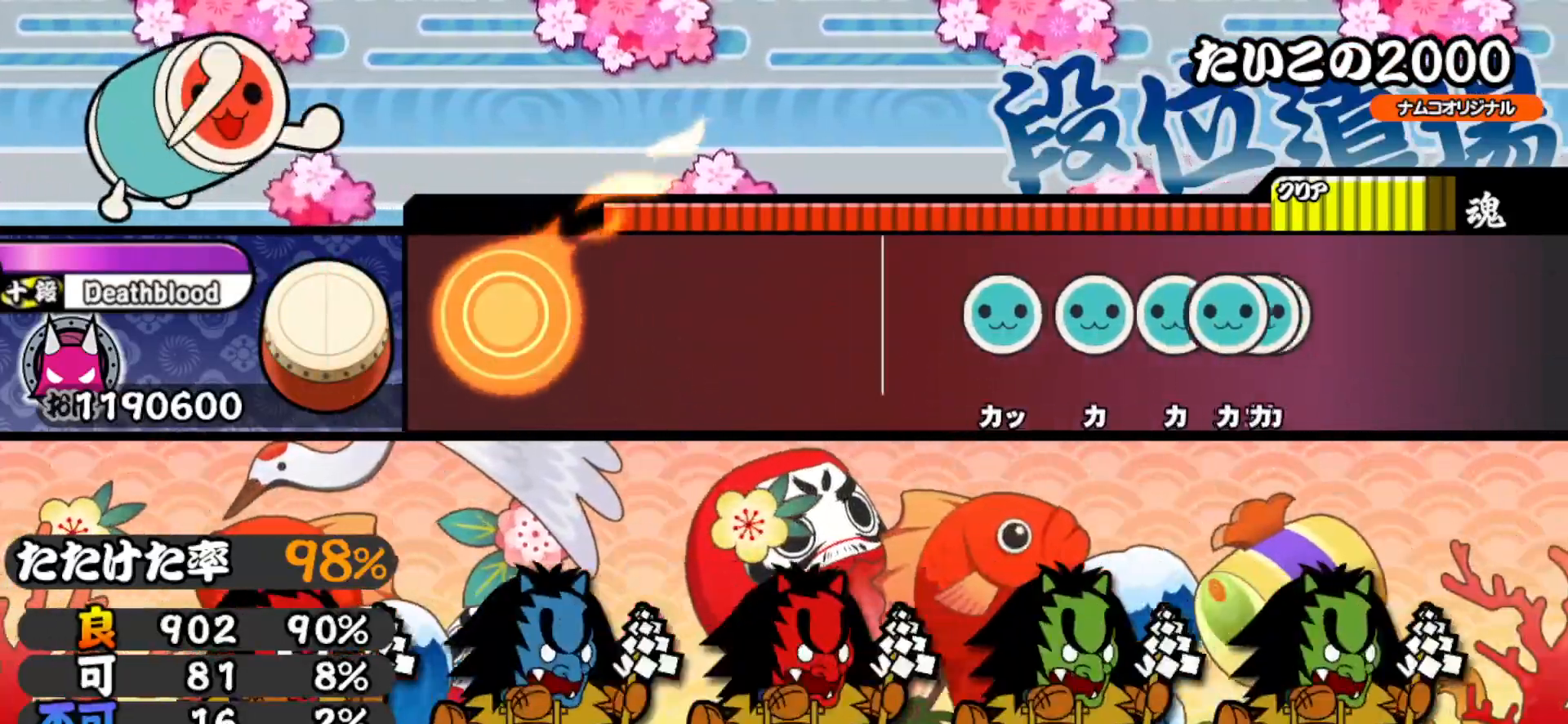
{"buttons": ["SQUARE"], "right_stick": "center", "events": [[483, "SQUARE", "down"]]}
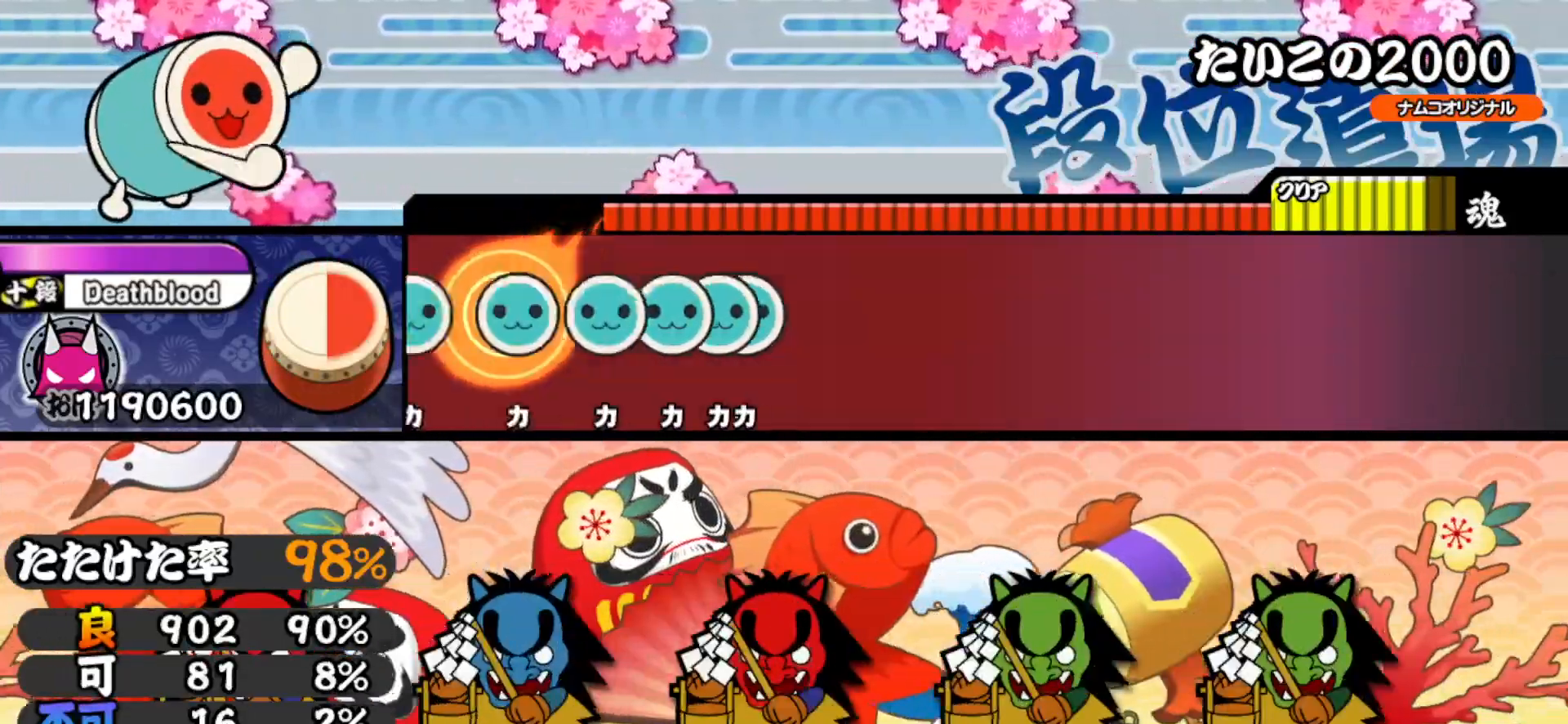
{"buttons": ["DPAD_UP"], "right_stick": "center", "events": [[50, "DPAD_RIGHT", "down"], [50, "SQUARE", "up"], [117, "DPAD_RIGHT", "up"], [117, "TRIANGLE", "down"], [183, "DPAD_UP", "down"], [183, "TRIANGLE", "up"], [250, "DPAD_UP", "up"], [250, "SQUARE", "down"], [333, "DPAD_RIGHT", "down"], [333, "SQUARE", "up"], [400, "DPAD_RIGHT", "up"], [400, "TRIANGLE", "down"], [450, "DPAD_UP", "down"], [467, "TRIANGLE", "up"]]}
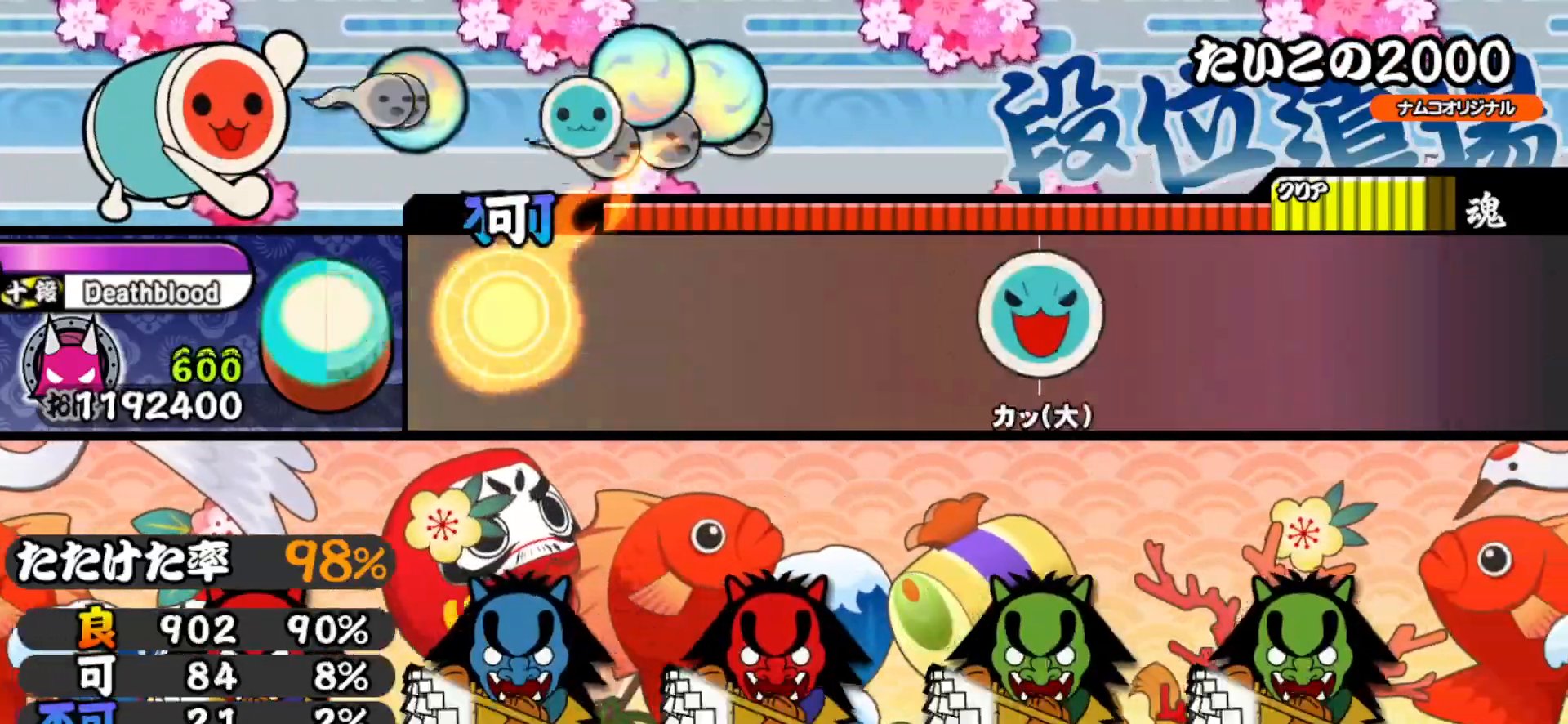
{"buttons": [], "right_stick": "center", "events": [[17, "DPAD_UP", "up"], [17, "SQUARE", "down"], [133, "SQUARE", "up"], [267, "DPAD_UP", "down"], [267, "TRIANGLE", "down"], [433, "DPAD_UP", "up"], [450, "TRIANGLE", "up"]]}